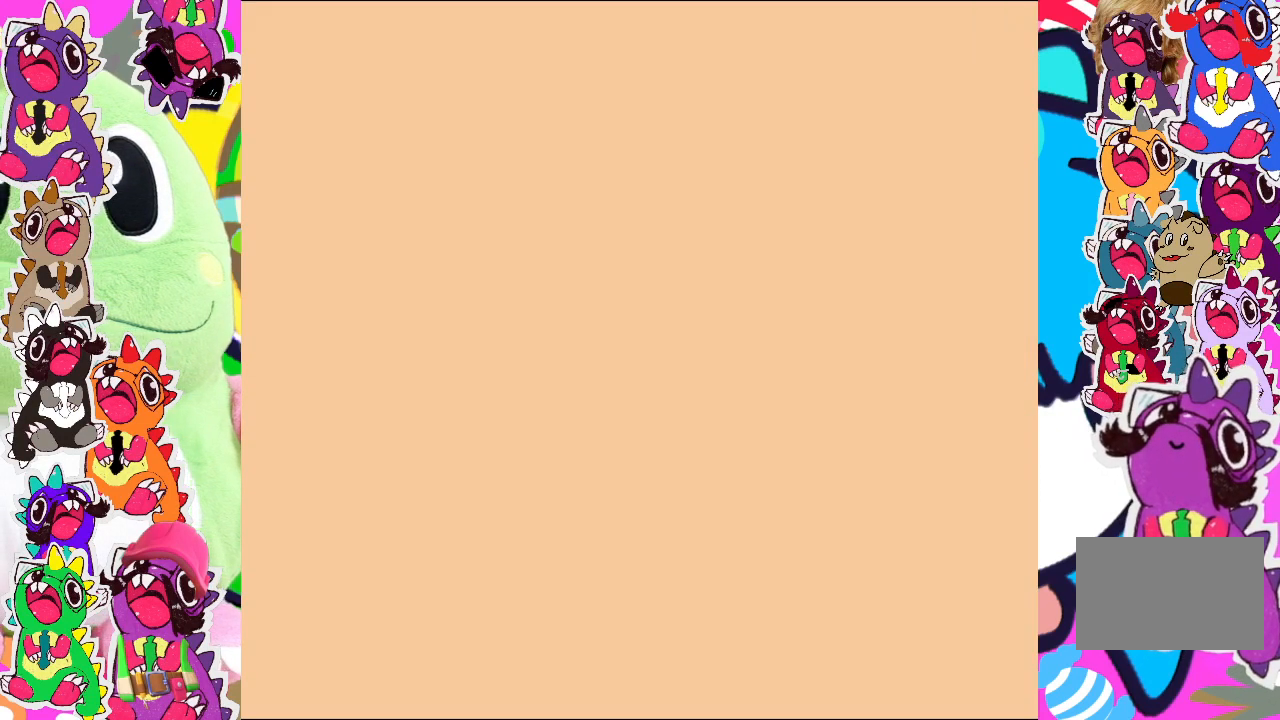
Gameplay with a controller (PlayStation layout); each line is a JSON object with the inputs held at the frame after it. "events" lists button and stick changes between this image and that frame as [ms after this image, input, new state], when the widget could be followed in between. Not read: L3 R3 right_stick.
{"buttons": [], "left_stick": "center", "events": []}
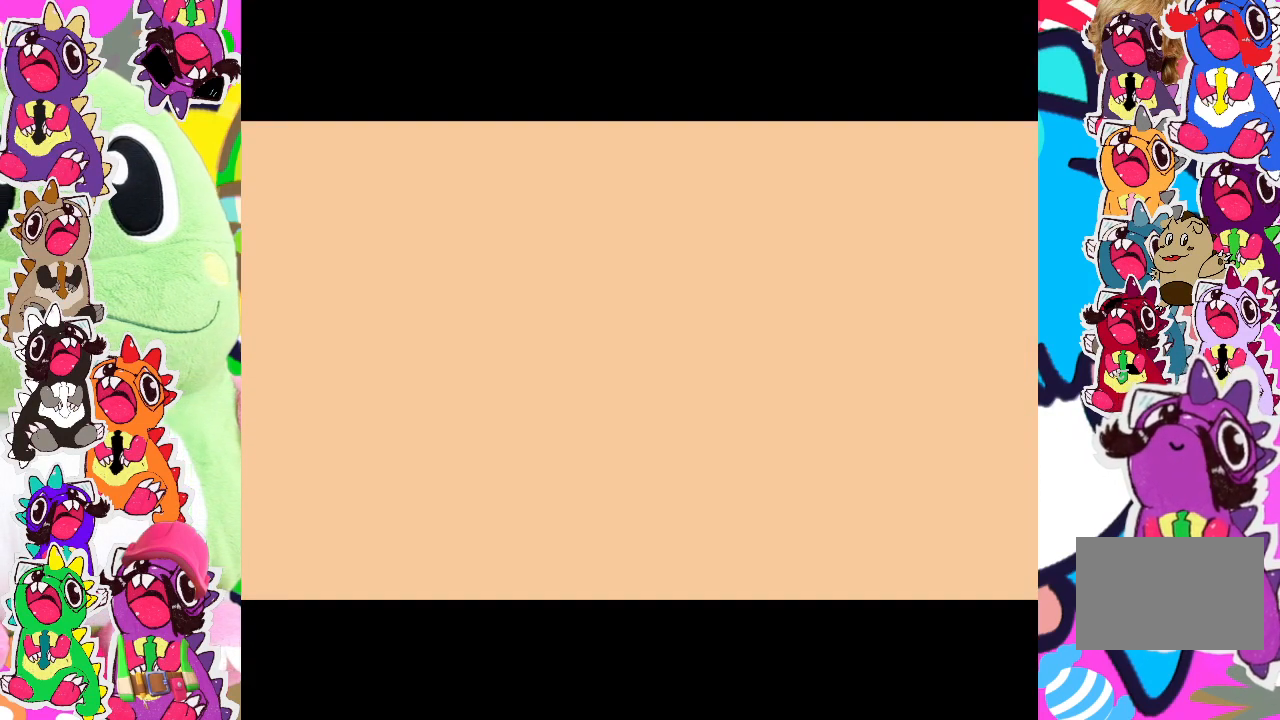
{"buttons": ["R2", "START"], "left_stick": "center", "events": [[167, "R2", "down"], [483, "START", "down"]]}
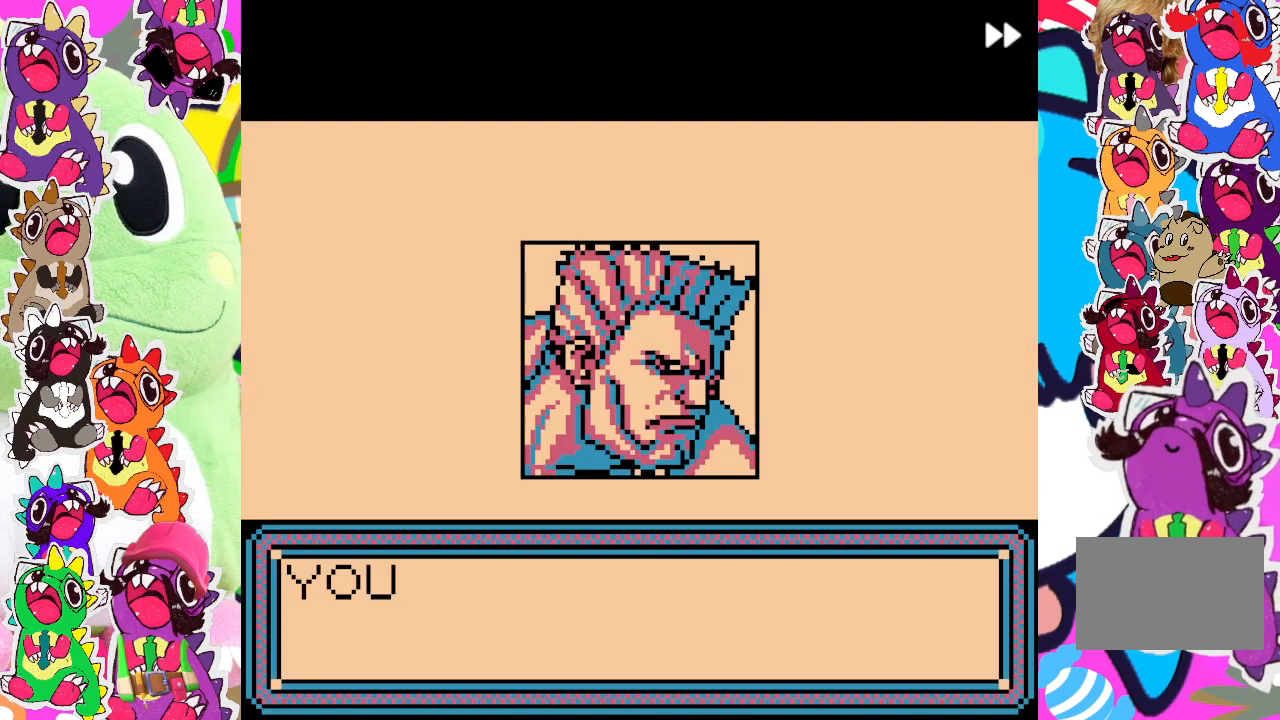
{"buttons": [], "left_stick": "center", "events": [[83, "START", "up"], [150, "R2", "up"], [350, "START", "down"], [483, "START", "up"]]}
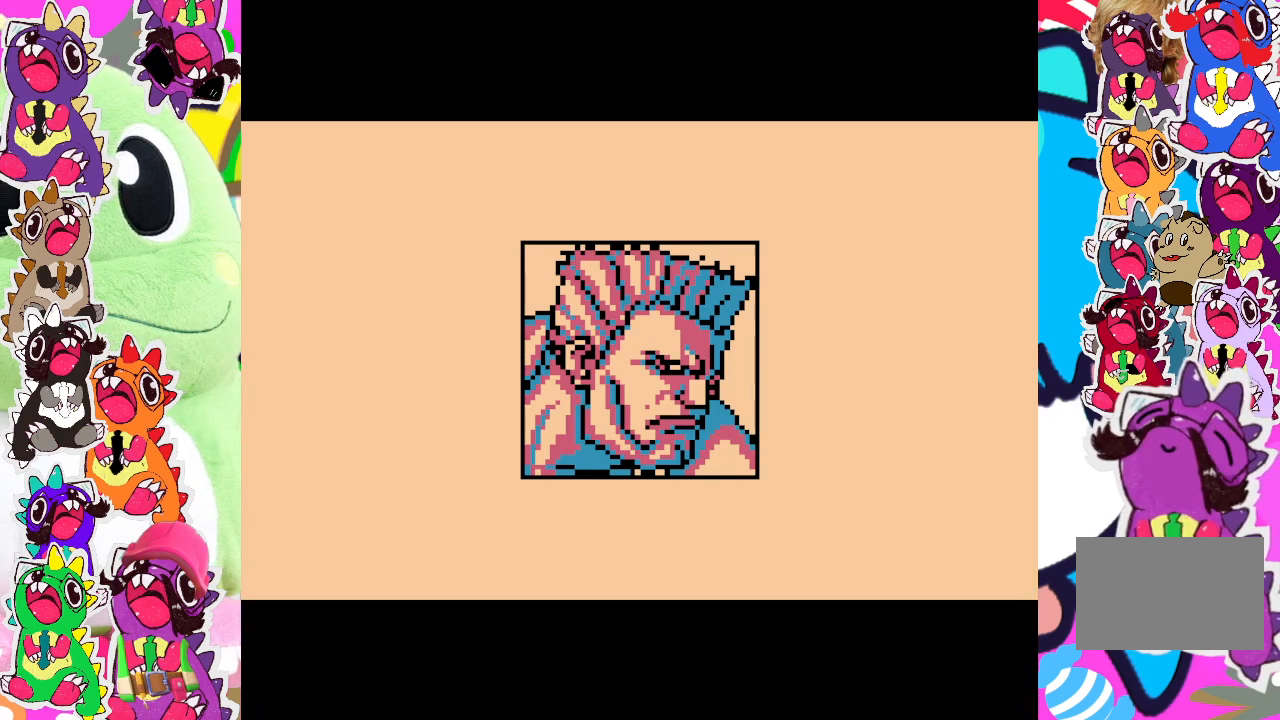
{"buttons": [], "left_stick": "center", "events": [[33, "START", "down"], [50, "R2", "down"], [150, "START", "up"], [300, "R2", "up"], [433, "START", "down"], [500, "START", "up"]]}
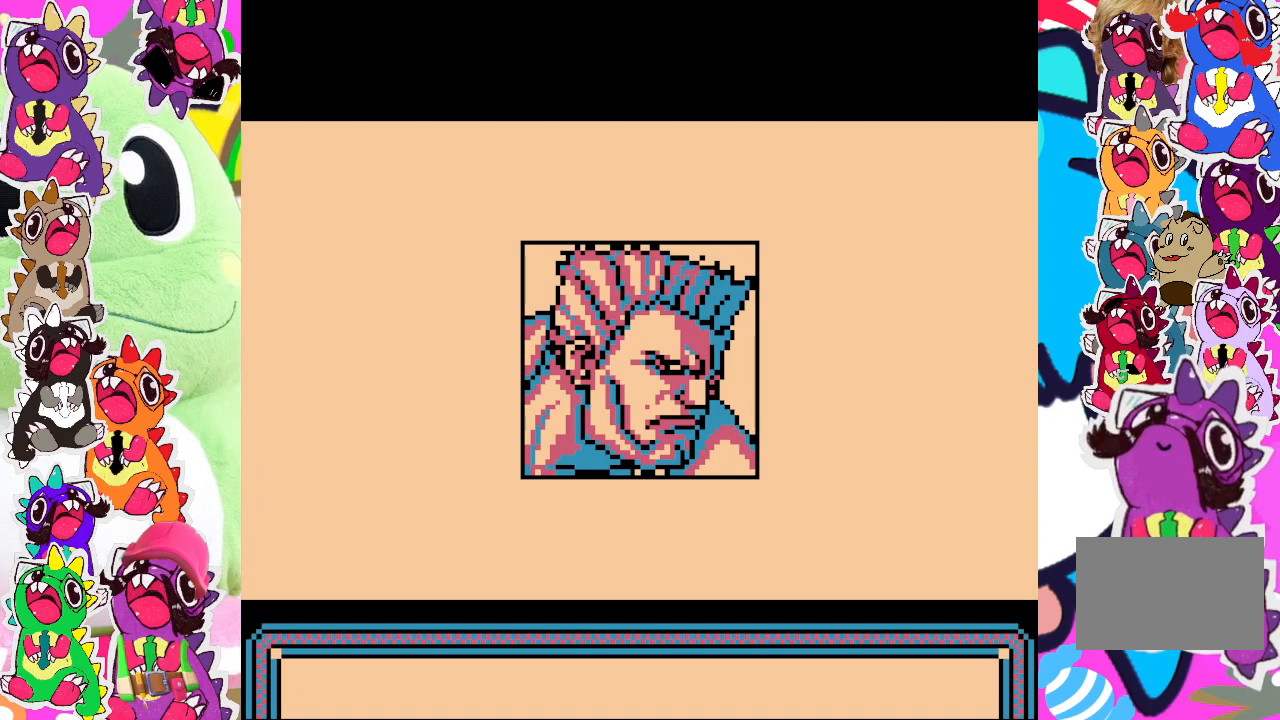
{"buttons": ["START"], "left_stick": "center", "events": [[150, "START", "down"], [233, "START", "up"], [283, "START", "down"], [367, "START", "up"], [483, "START", "down"]]}
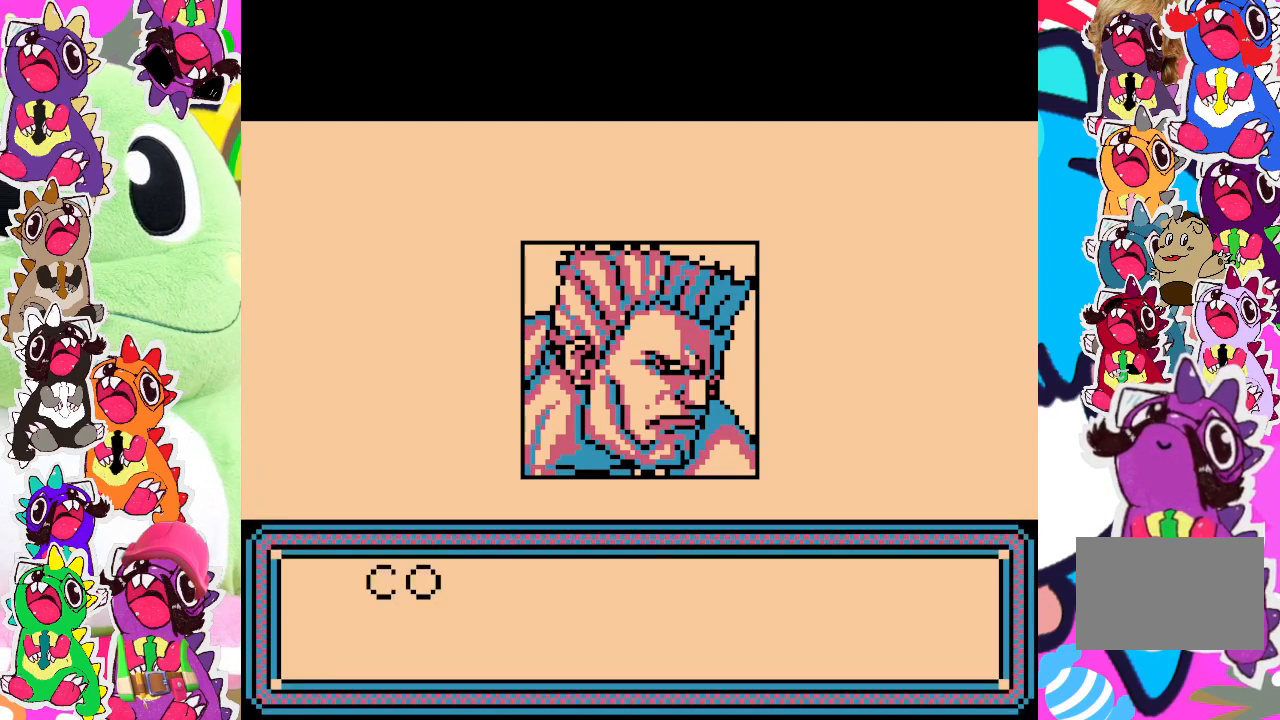
{"buttons": ["R2"], "left_stick": "center", "events": [[33, "START", "up"], [250, "START", "down"], [433, "R2", "down"], [467, "START", "up"]]}
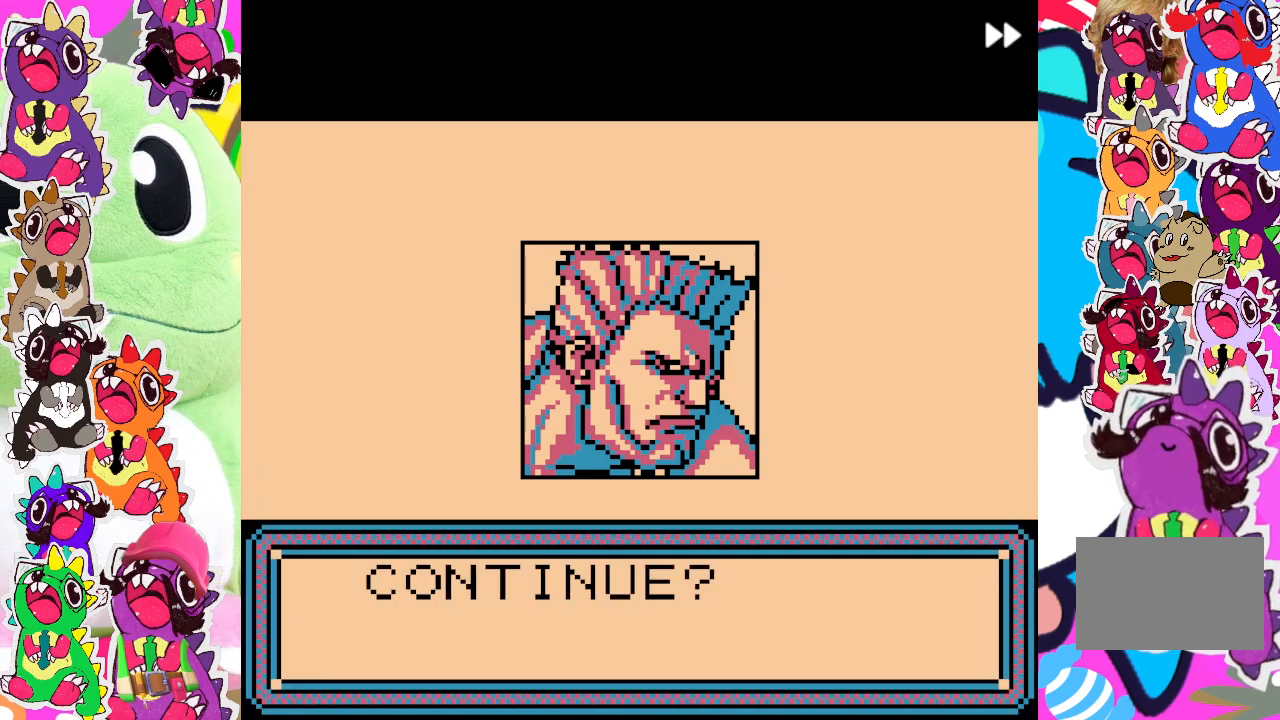
{"buttons": [], "left_stick": "center", "events": [[50, "R2", "up"], [200, "START", "down"], [450, "START", "up"]]}
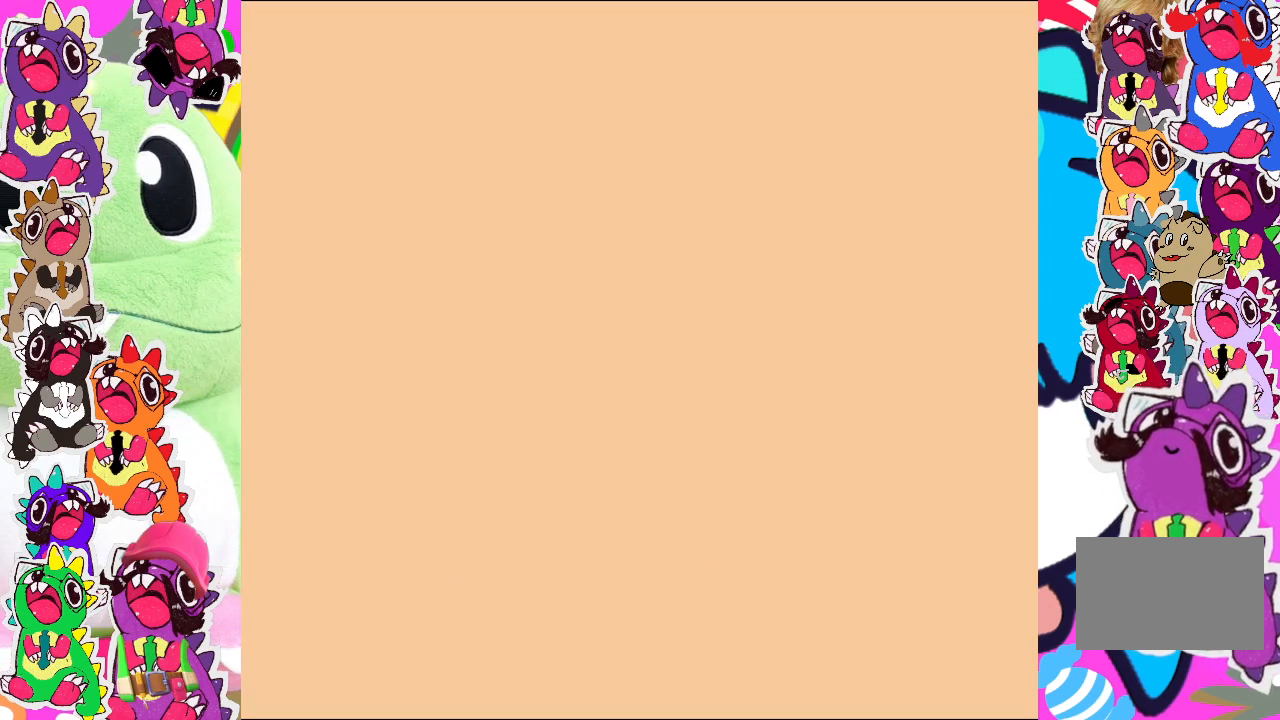
{"buttons": ["R2"], "left_stick": "center", "events": [[17, "START", "down"], [67, "START", "up"], [133, "START", "down"], [200, "START", "up"], [267, "START", "down"], [350, "START", "up"], [500, "R2", "down"]]}
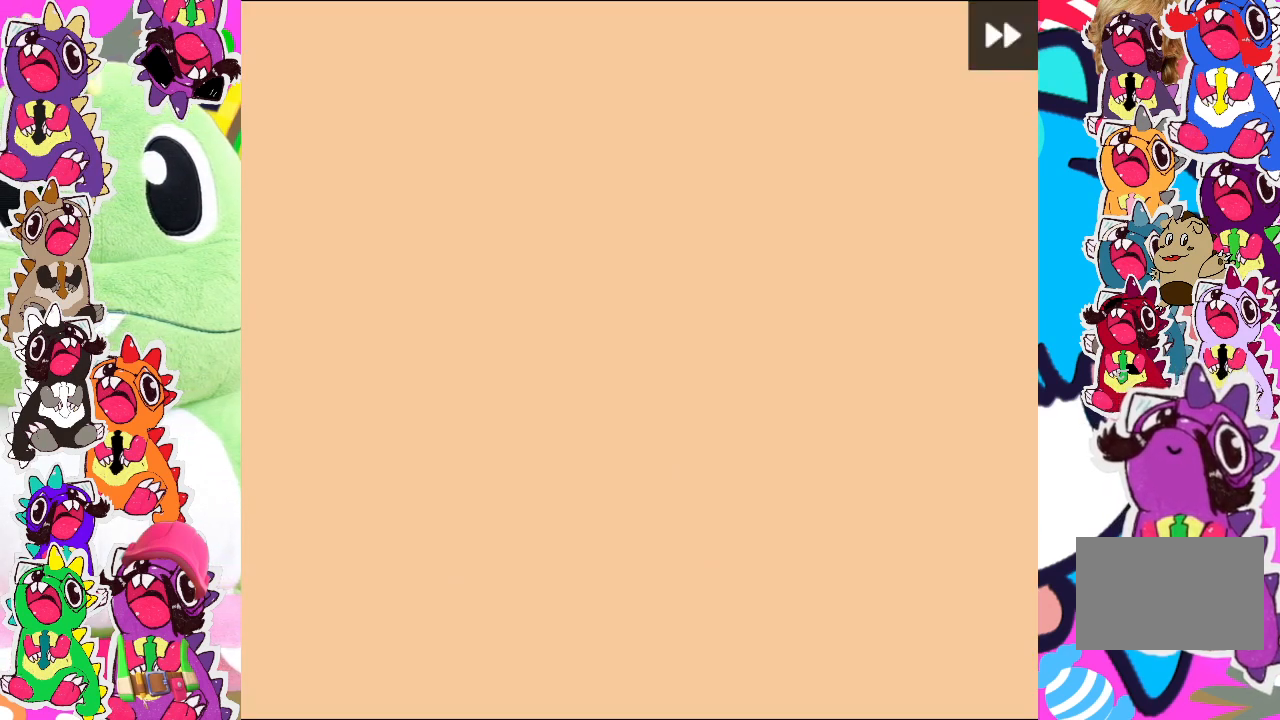
{"buttons": [], "left_stick": "center", "events": [[367, "R2", "up"]]}
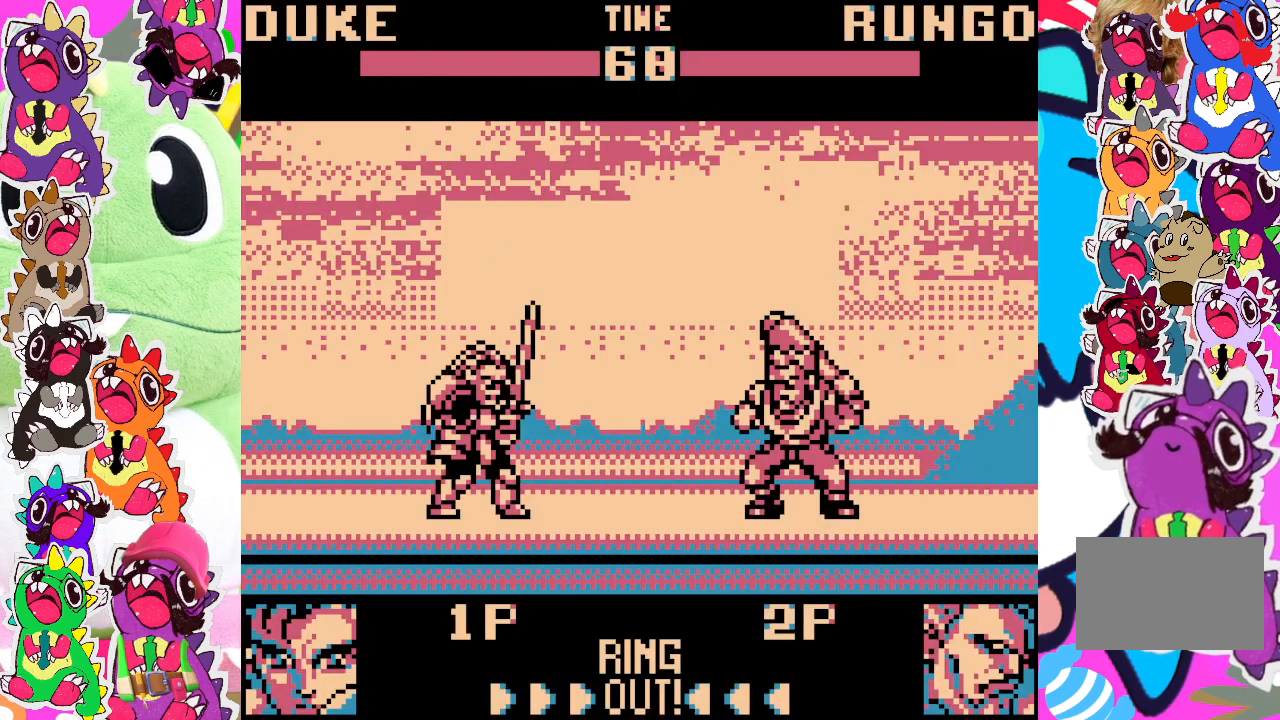
{"buttons": [], "left_stick": "center", "events": []}
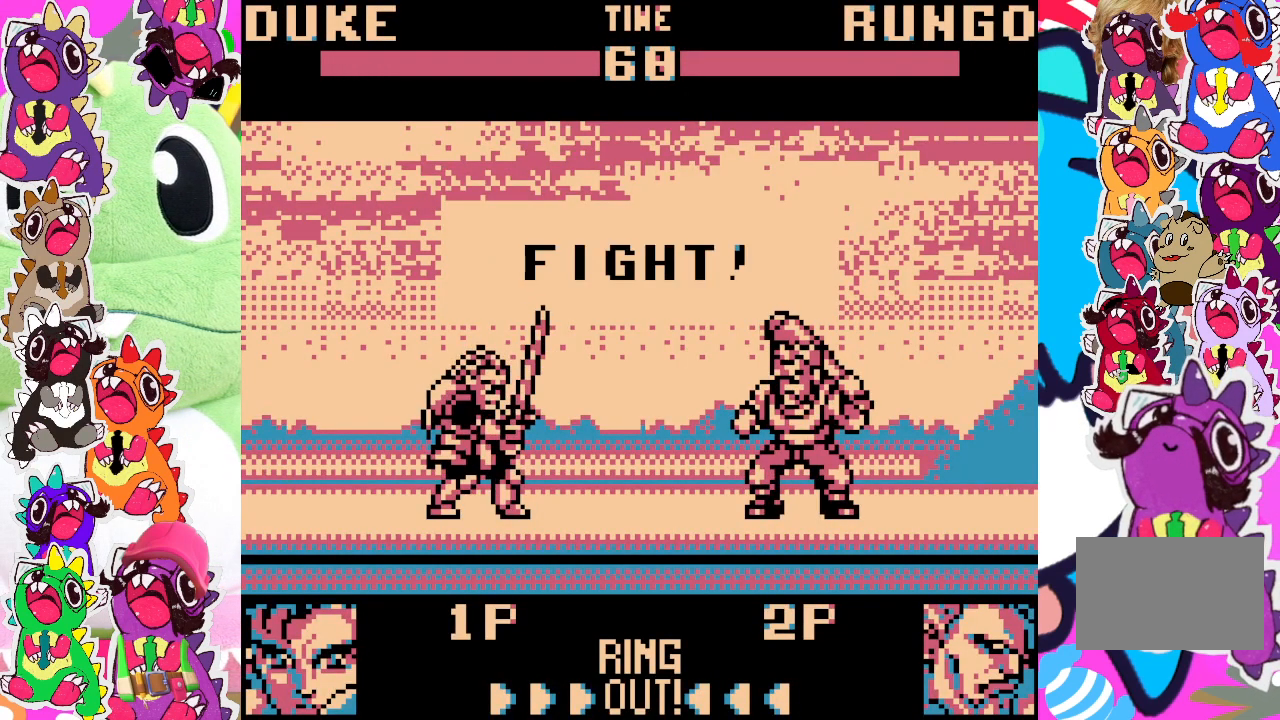
{"buttons": ["DPAD_LEFT"], "left_stick": "center", "events": [[217, "DPAD_LEFT", "down"]]}
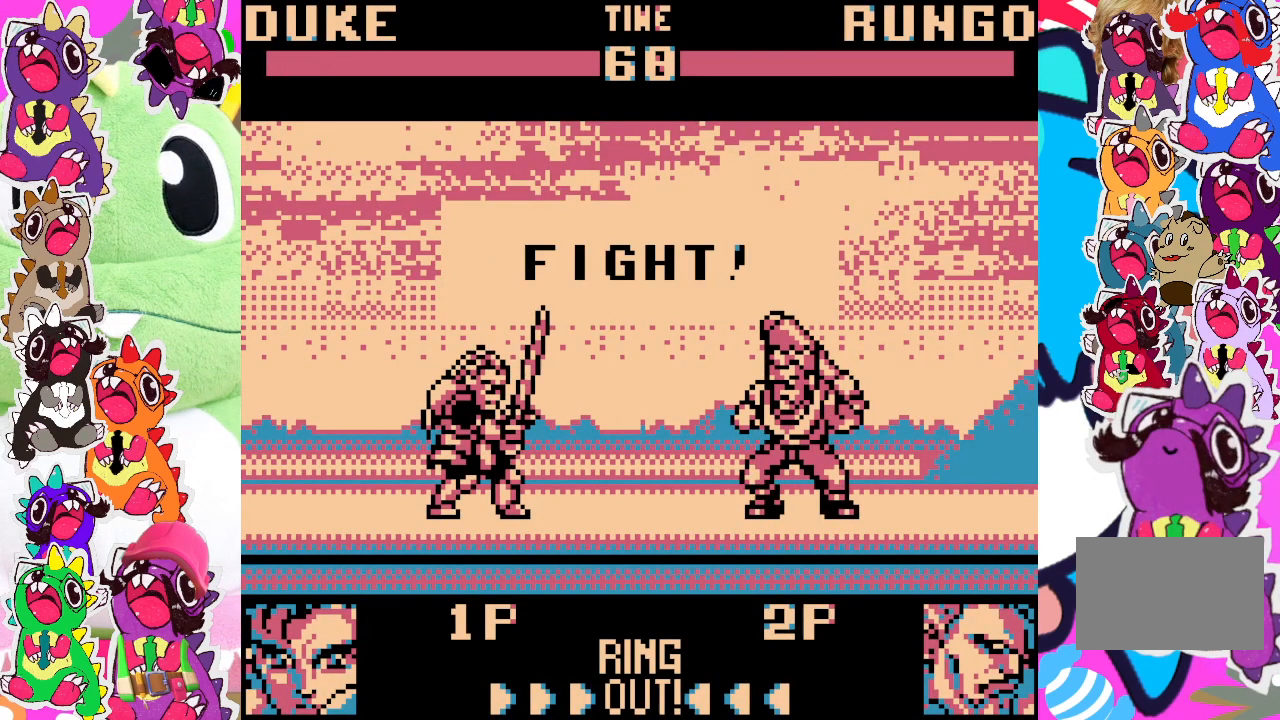
{"buttons": [], "left_stick": "center", "events": [[150, "DPAD_LEFT", "up"]]}
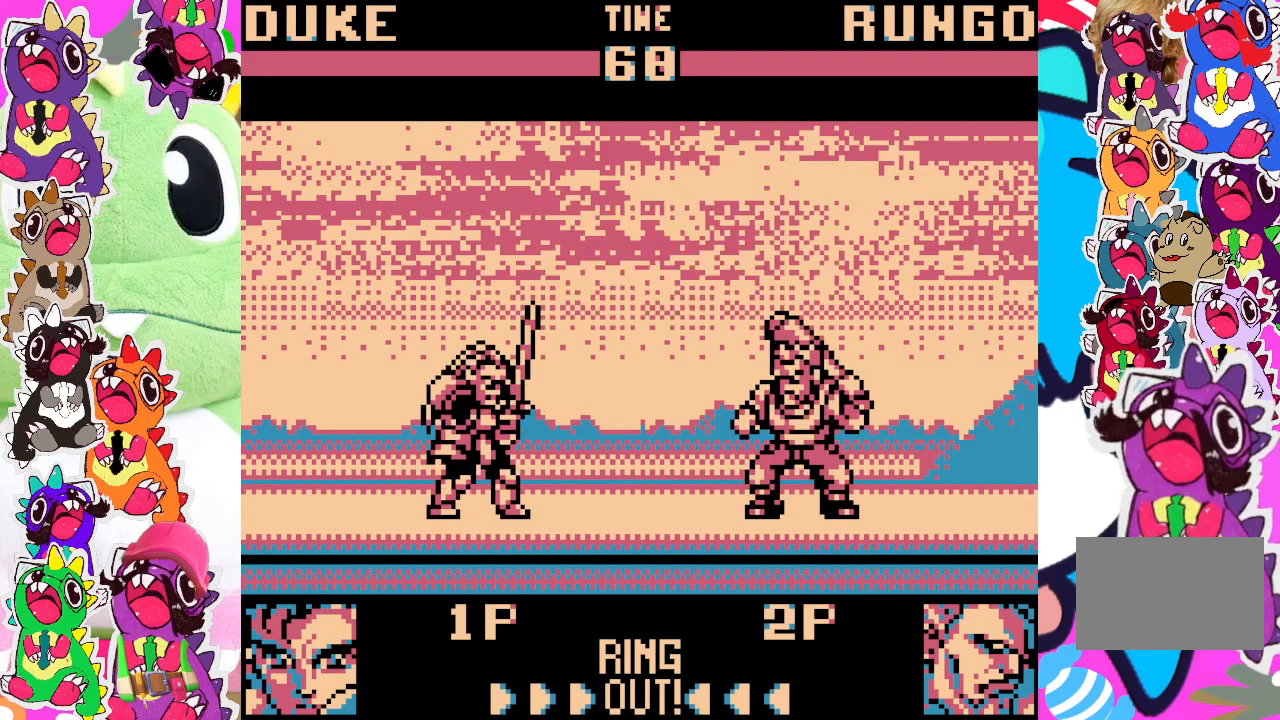
{"buttons": ["DPAD_LEFT"], "left_stick": "center", "events": [[67, "DPAD_LEFT", "down"]]}
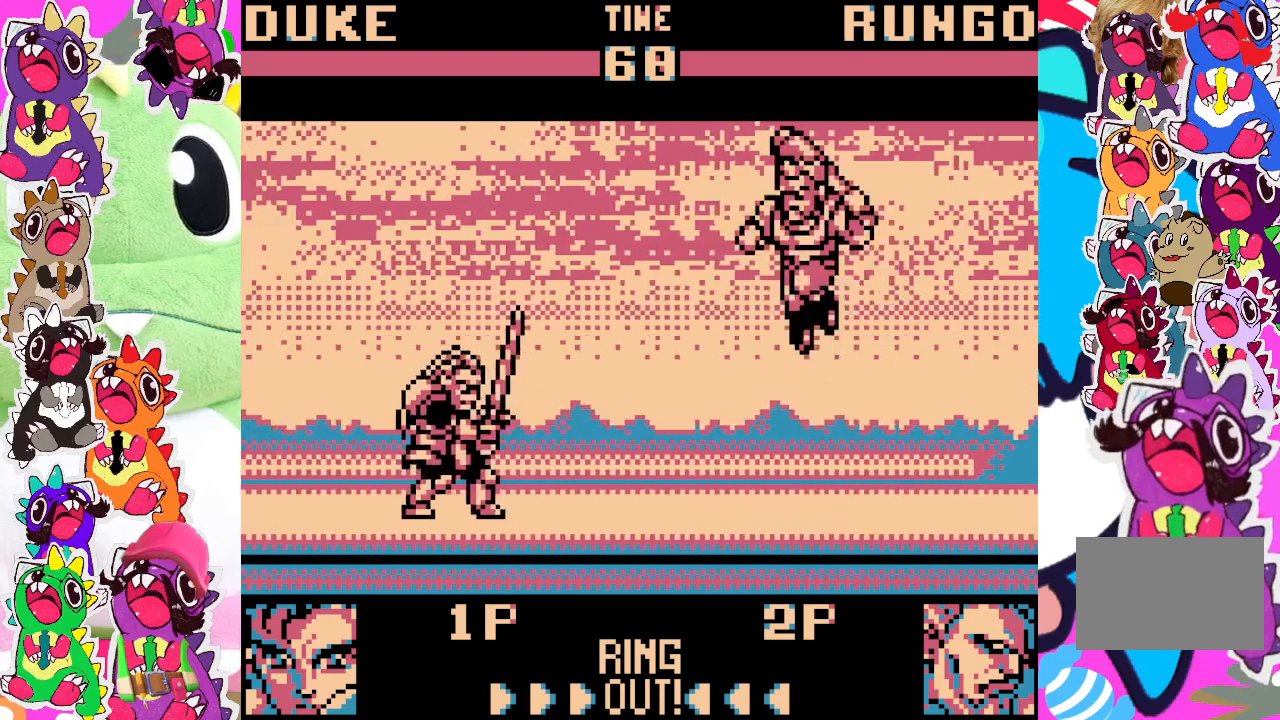
{"buttons": ["DPAD_UP", "DPAD_LEFT"], "left_stick": "center", "events": [[83, "DPAD_LEFT", "up"], [250, "DPAD_LEFT", "down"], [433, "DPAD_UP", "down"]]}
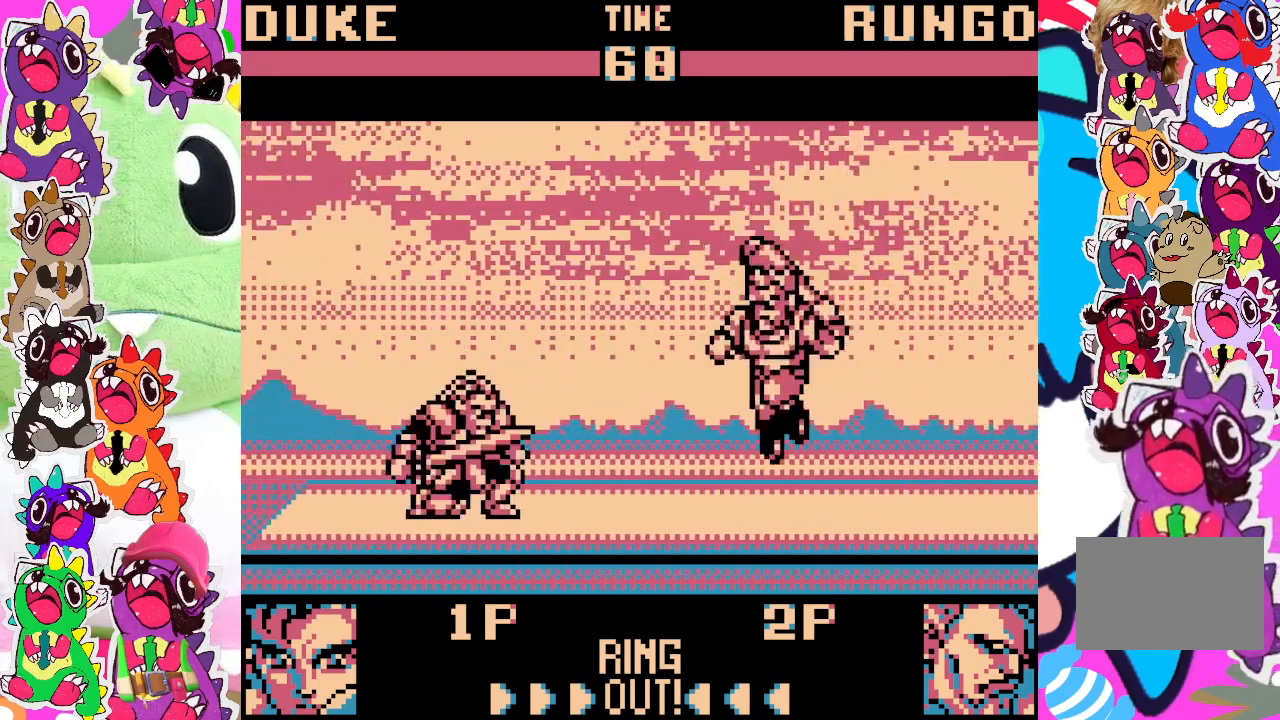
{"buttons": [], "left_stick": "center", "events": [[133, "DPAD_UP", "up"], [217, "DPAD_LEFT", "up"]]}
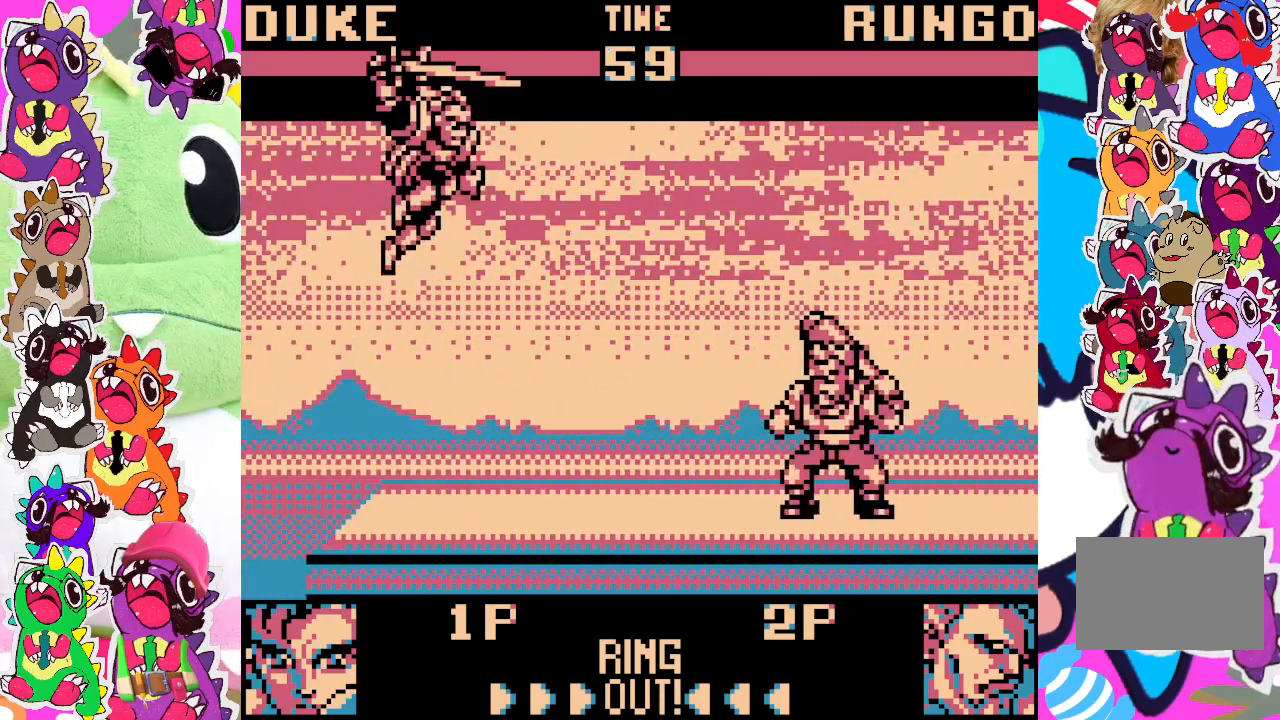
{"buttons": ["DPAD_RIGHT"], "left_stick": "center", "events": [[450, "DPAD_RIGHT", "down"]]}
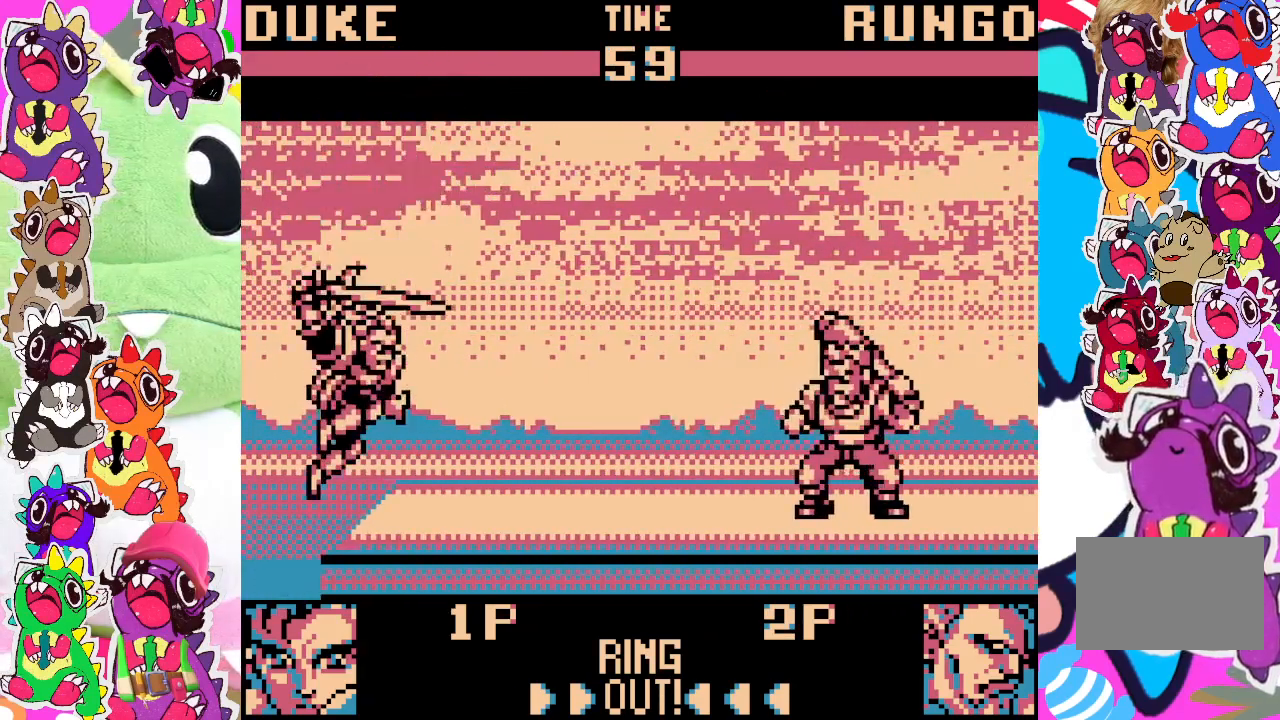
{"buttons": ["DPAD_UP", "DPAD_RIGHT"], "left_stick": "center", "events": [[333, "DPAD_UP", "down"]]}
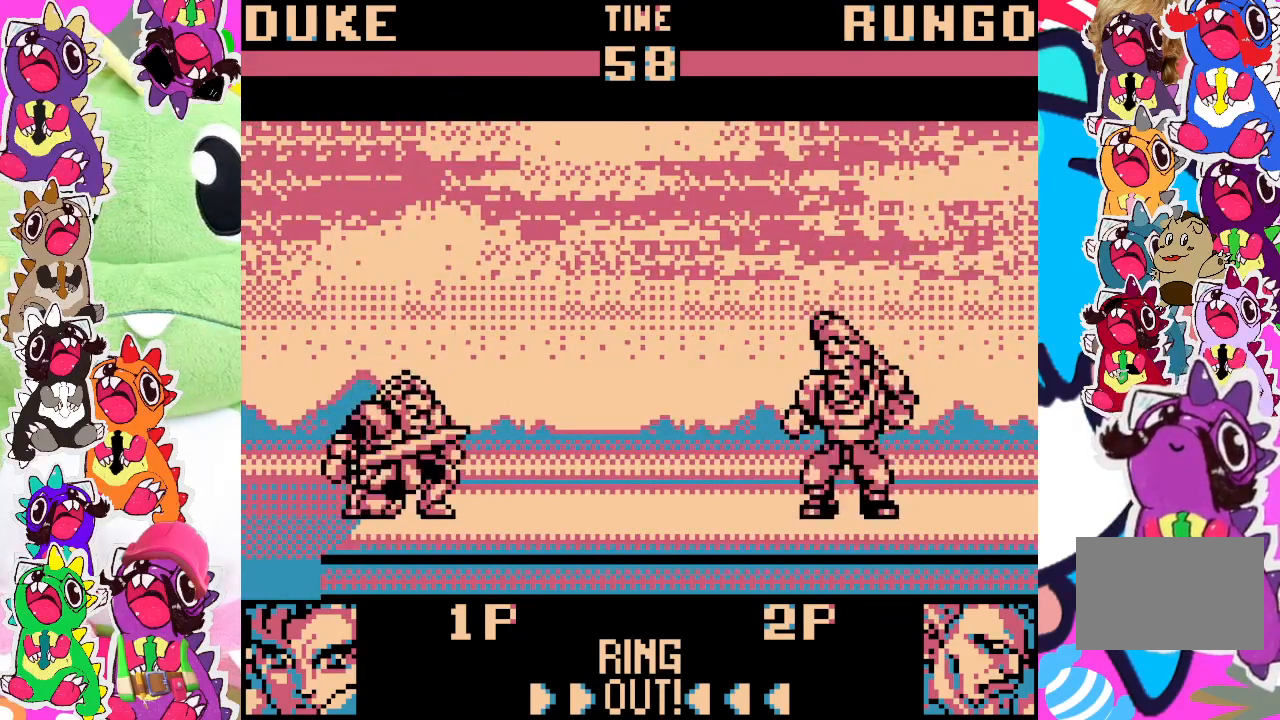
{"buttons": ["SQUARE", "DPAD_RIGHT"], "left_stick": "center", "events": [[300, "DPAD_UP", "up"], [483, "SQUARE", "down"]]}
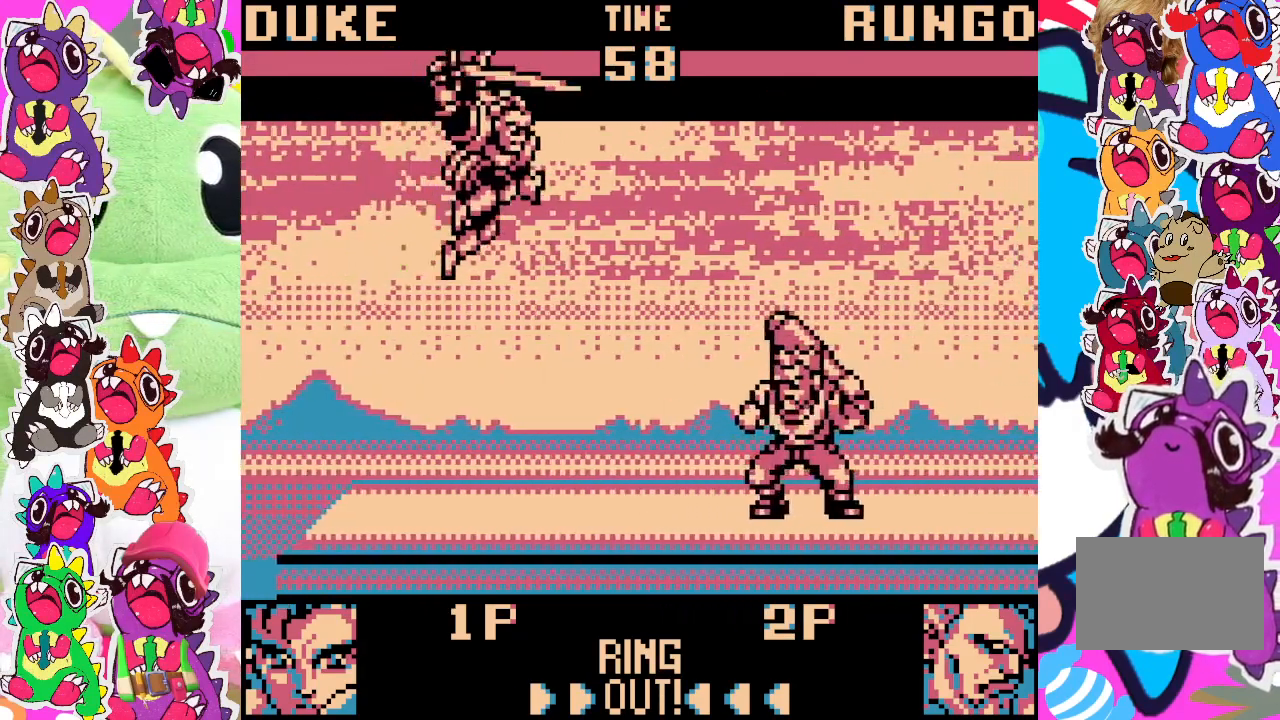
{"buttons": ["DPAD_UP", "DPAD_RIGHT"], "left_stick": "center", "events": [[50, "SQUARE", "up"], [133, "SQUARE", "down"], [200, "SQUARE", "up"], [217, "DPAD_RIGHT", "up"], [250, "SQUARE", "down"], [317, "DPAD_DOWN", "down"], [317, "SQUARE", "up"], [383, "DPAD_DOWN", "up"], [400, "DPAD_RIGHT", "down"], [433, "DPAD_UP", "down"]]}
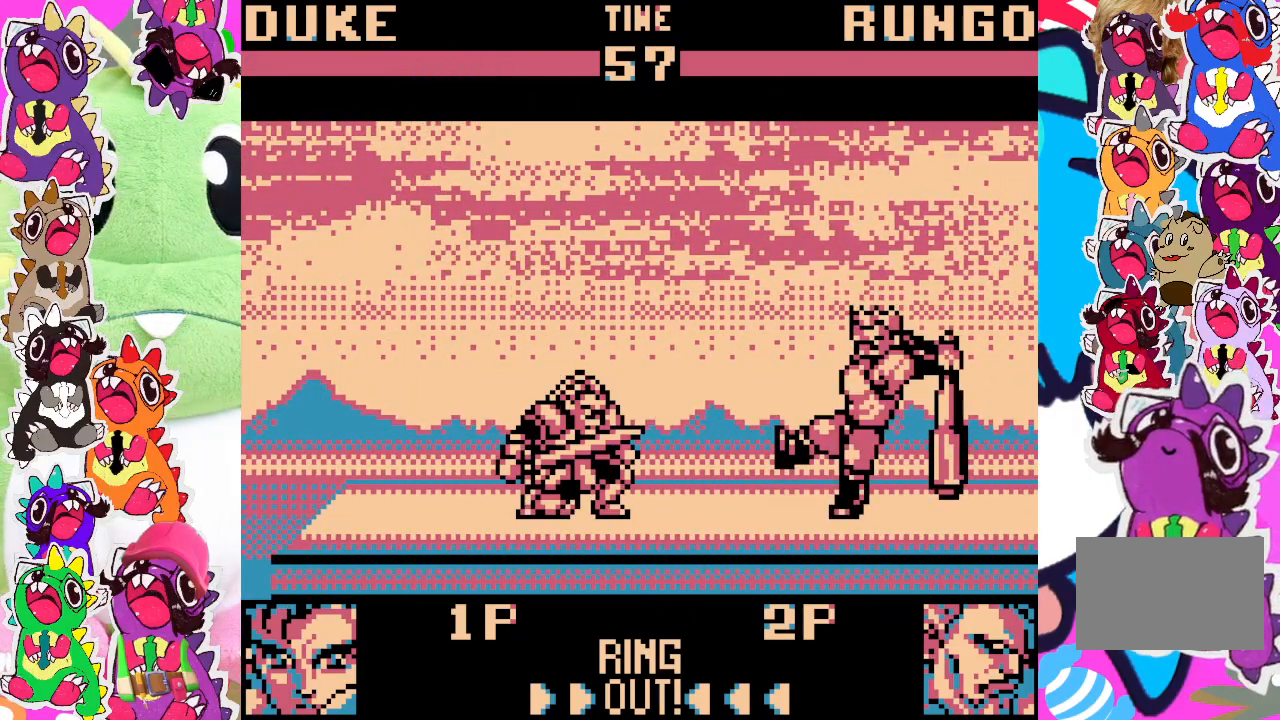
{"buttons": ["SQUARE"], "left_stick": "center", "events": [[400, "DPAD_UP", "up"], [467, "DPAD_RIGHT", "up"], [483, "SQUARE", "down"]]}
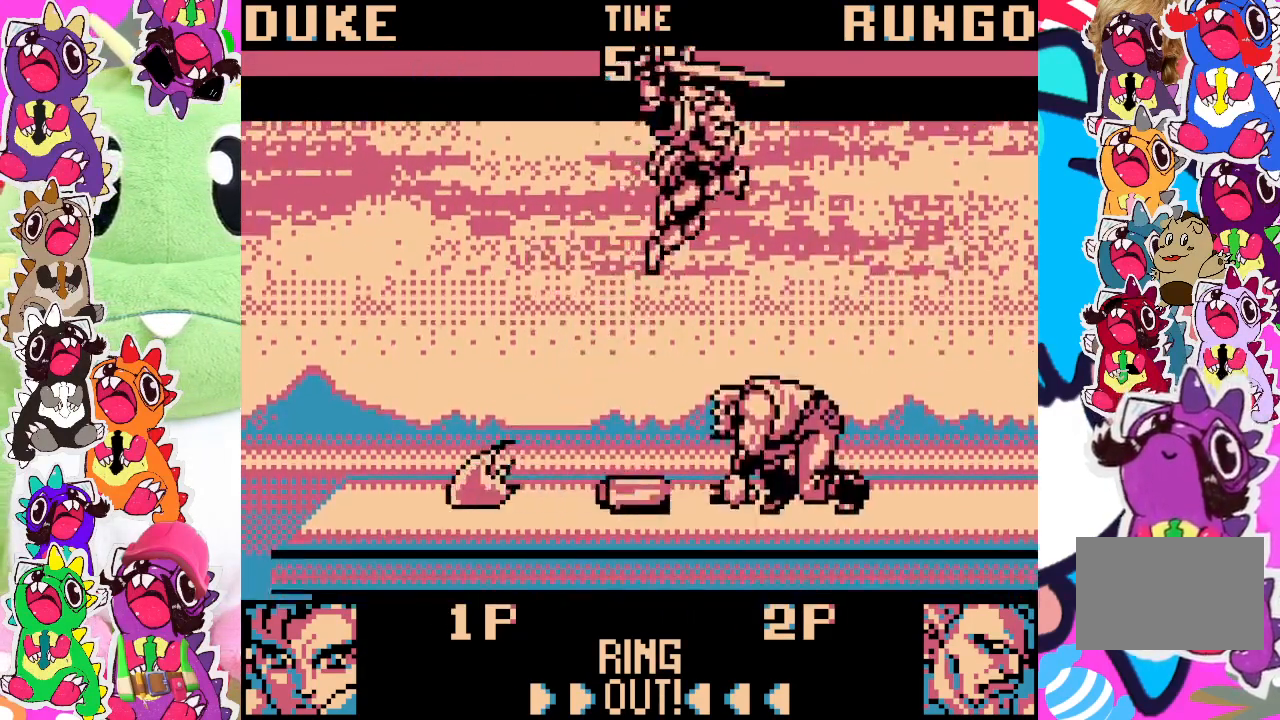
{"buttons": ["SQUARE", "DPAD_DOWN", "DPAD_LEFT"], "left_stick": "center", "events": [[67, "SQUARE", "up"], [133, "SQUARE", "down"], [183, "SQUARE", "up"], [200, "DPAD_LEFT", "down"], [250, "SQUARE", "down"], [283, "DPAD_DOWN", "down"], [350, "DPAD_LEFT", "up"], [417, "DPAD_LEFT", "down"], [417, "SQUARE", "up"], [500, "SQUARE", "down"]]}
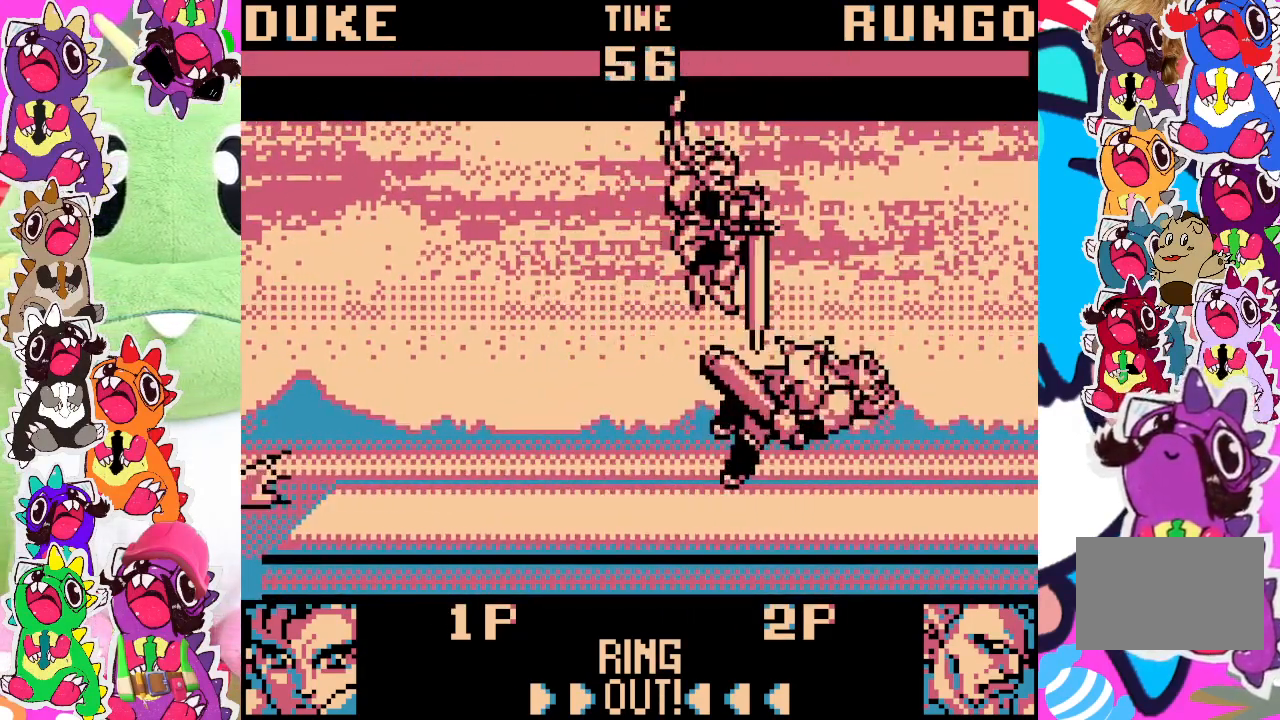
{"buttons": ["DPAD_DOWN", "DPAD_LEFT"], "left_stick": "center", "events": [[117, "SQUARE", "up"], [167, "SQUARE", "down"], [217, "SQUARE", "up"], [267, "SQUARE", "down"], [333, "SQUARE", "up"], [383, "SQUARE", "down"], [467, "SQUARE", "up"]]}
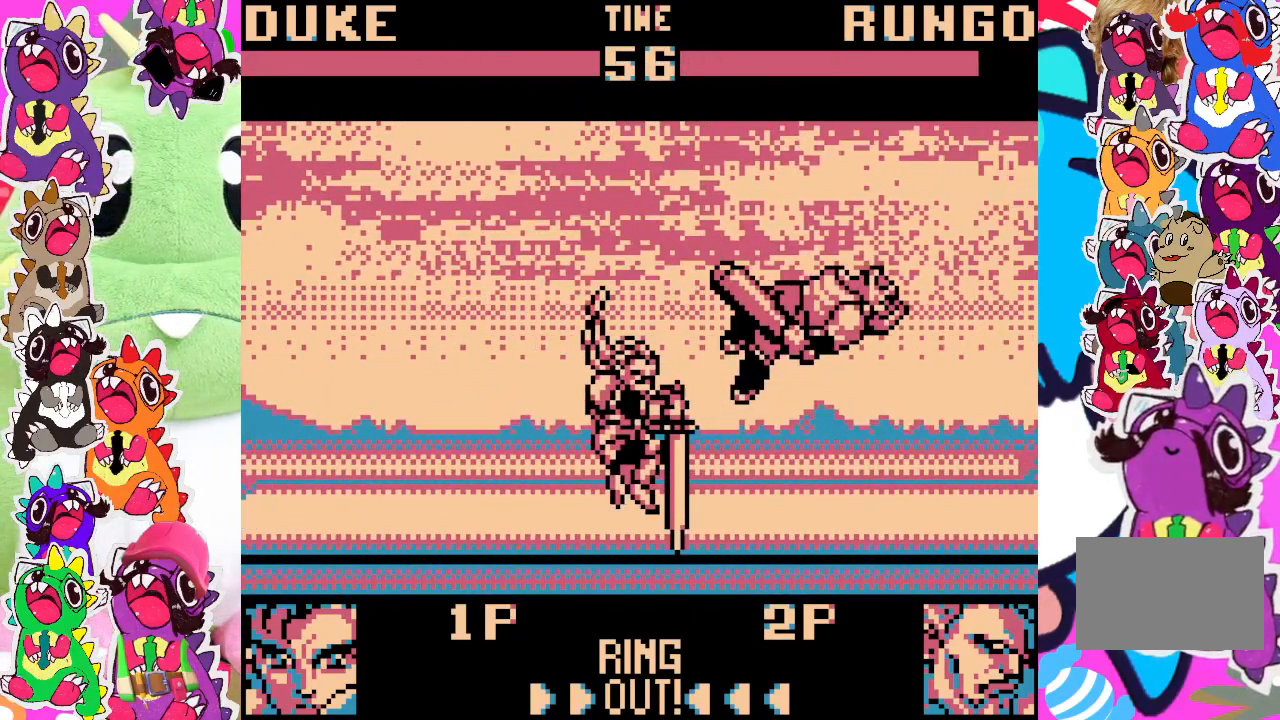
{"buttons": [], "left_stick": "center", "events": [[133, "DPAD_LEFT", "up"], [183, "DPAD_DOWN", "up"]]}
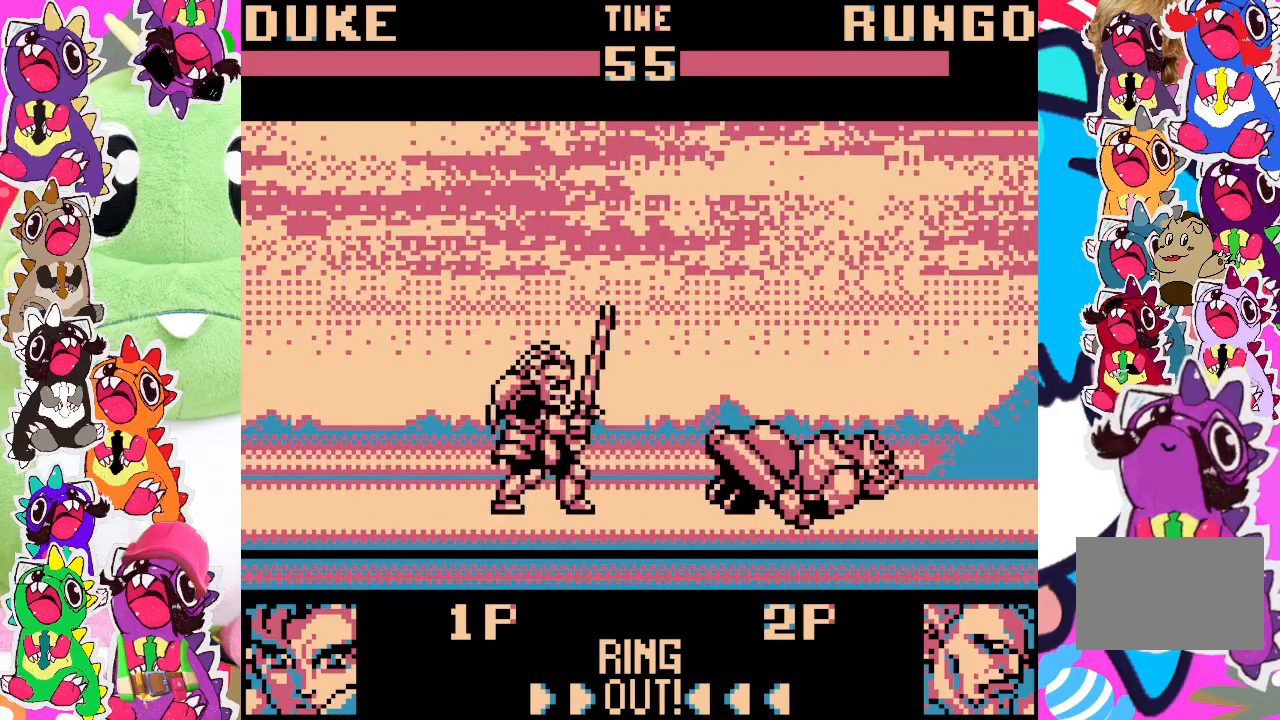
{"buttons": ["DPAD_UP", "DPAD_RIGHT"], "left_stick": "center", "events": [[267, "DPAD_RIGHT", "down"], [383, "DPAD_UP", "down"]]}
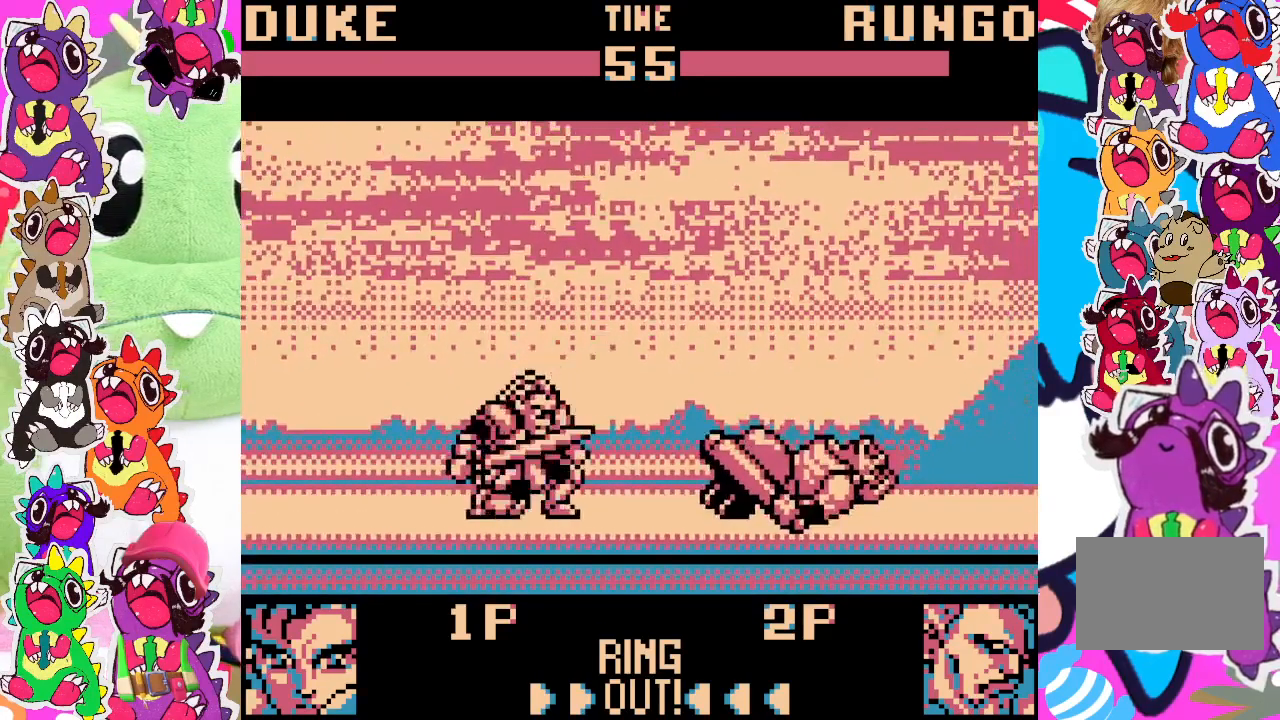
{"buttons": ["DPAD_DOWN"], "left_stick": "center", "events": [[167, "DPAD_UP", "up"], [217, "DPAD_RIGHT", "up"], [317, "DPAD_DOWN", "down"], [400, "SQUARE", "down"], [483, "SQUARE", "up"]]}
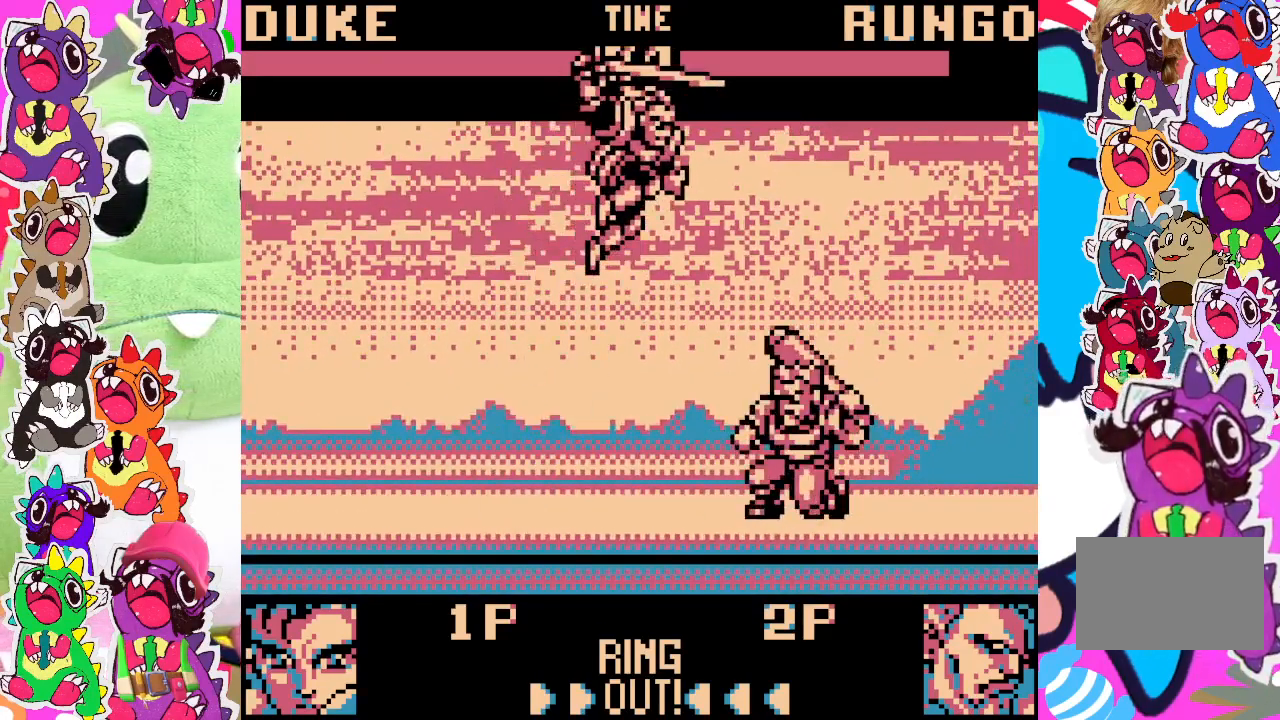
{"buttons": ["SQUARE", "DPAD_DOWN"], "left_stick": "center", "events": [[33, "SQUARE", "down"], [100, "SQUARE", "up"], [167, "SQUARE", "down"], [217, "SQUARE", "up"], [267, "SQUARE", "down"], [333, "SQUARE", "up"], [383, "SQUARE", "down"], [433, "SQUARE", "up"], [500, "SQUARE", "down"]]}
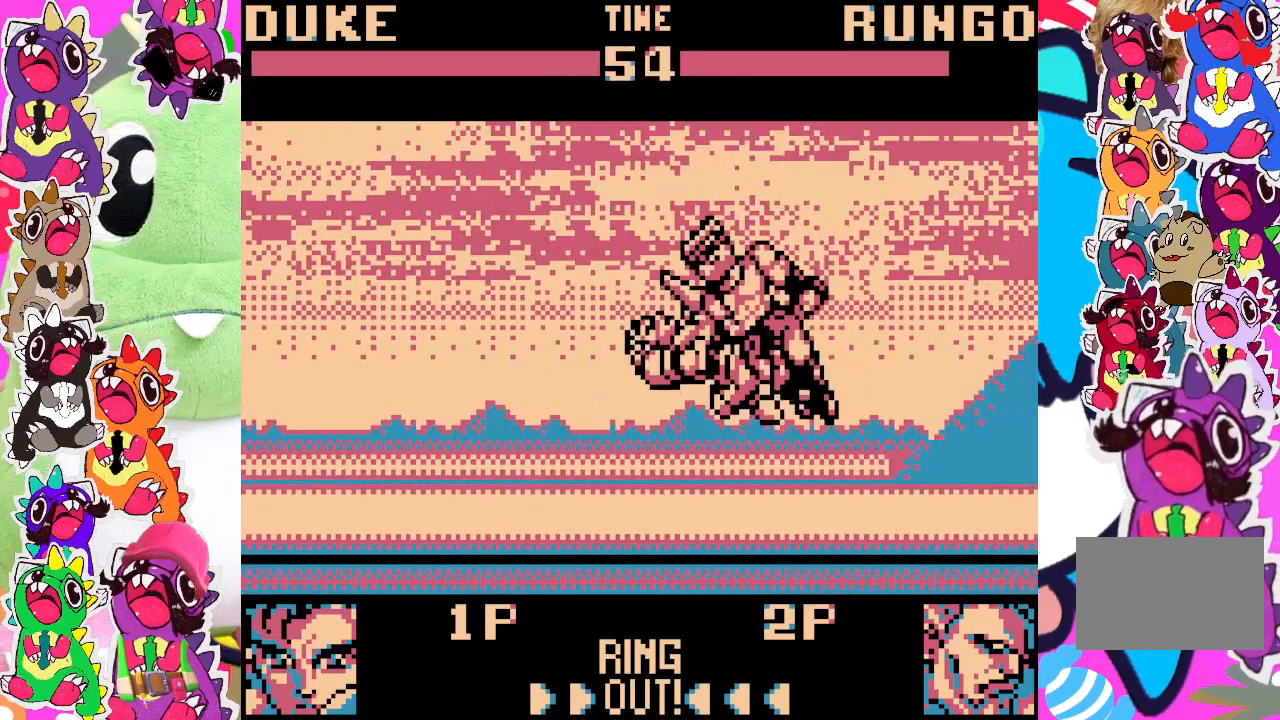
{"buttons": ["DPAD_LEFT"], "left_stick": "center", "events": [[50, "SQUARE", "up"], [100, "SQUARE", "down"], [167, "SQUARE", "up"], [217, "SQUARE", "down"], [250, "DPAD_DOWN", "up"], [267, "SQUARE", "up"], [333, "SQUARE", "down"], [367, "DPAD_LEFT", "down"], [400, "SQUARE", "up"]]}
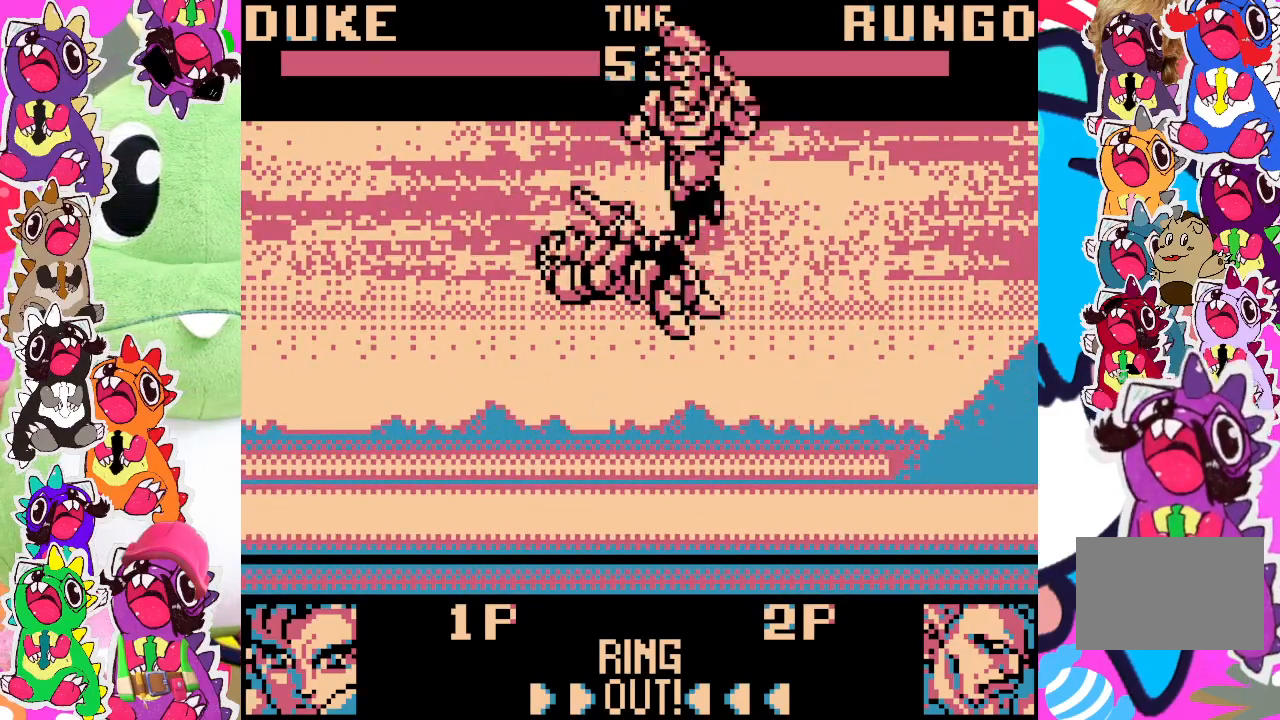
{"buttons": ["SQUARE"], "left_stick": "center", "events": [[50, "DPAD_LEFT", "up"], [150, "SQUARE", "down"], [233, "SQUARE", "up"], [317, "SQUARE", "down"], [383, "SQUARE", "up"], [433, "SQUARE", "down"]]}